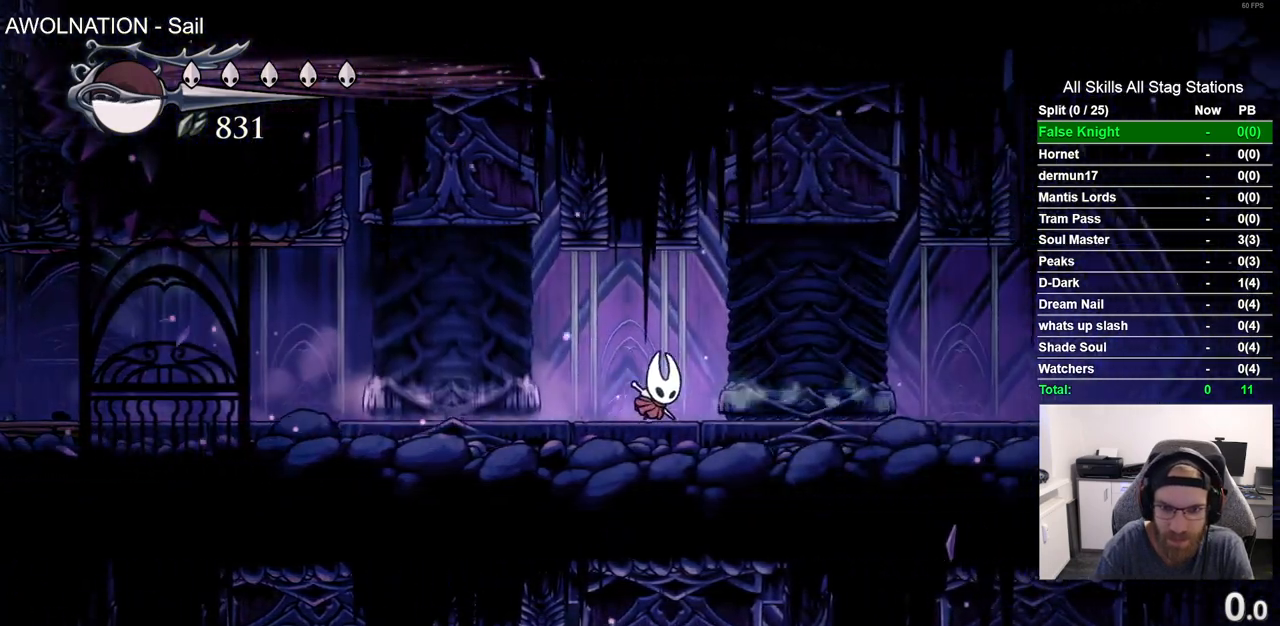
Gameplay with a controller (PlayStation layout); each line is a JSON object with the inputs held at the frame after it. "events" lists button and stick changes between this image and that frame as [ms after this image, input, new state], when the widget could be followed in between.
{"buttons": [], "left_stick": "center", "right_stick": "center", "events": []}
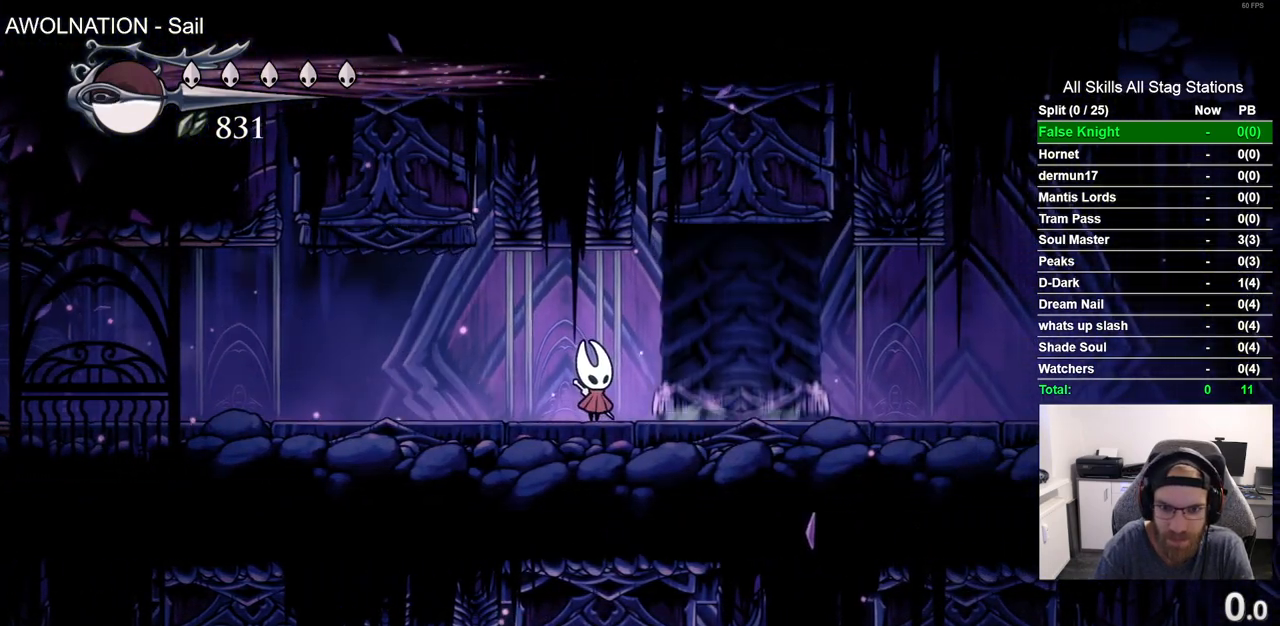
{"buttons": [], "left_stick": "center", "right_stick": "center", "events": []}
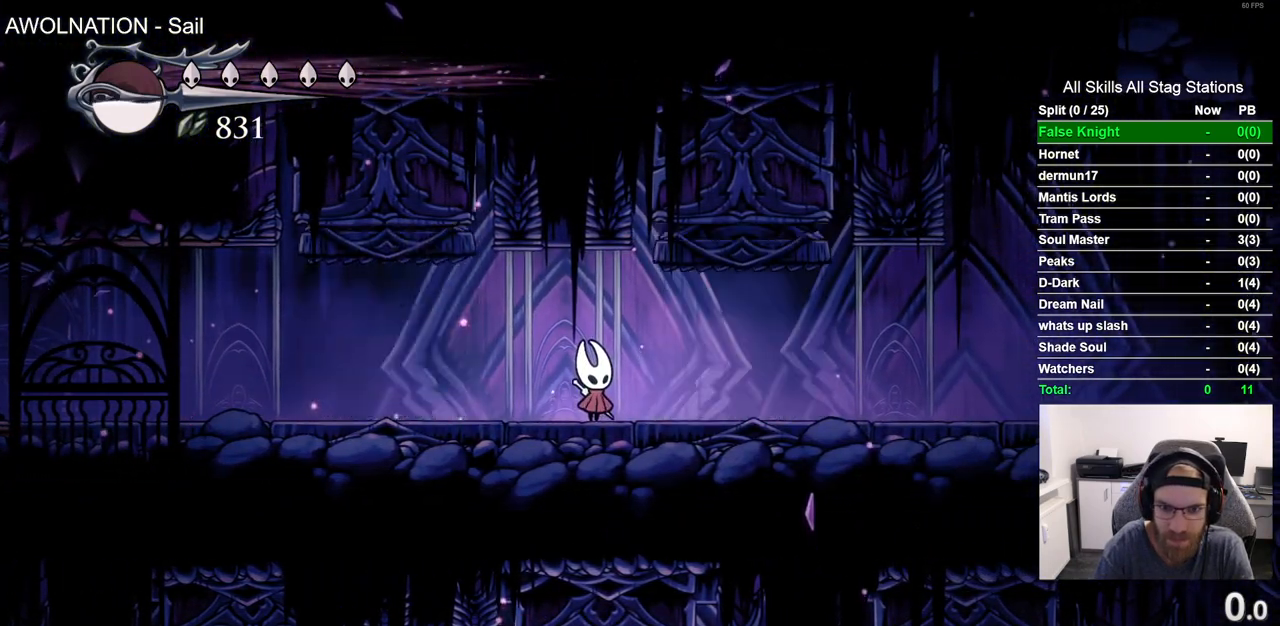
{"buttons": [], "left_stick": "center", "right_stick": "center", "events": []}
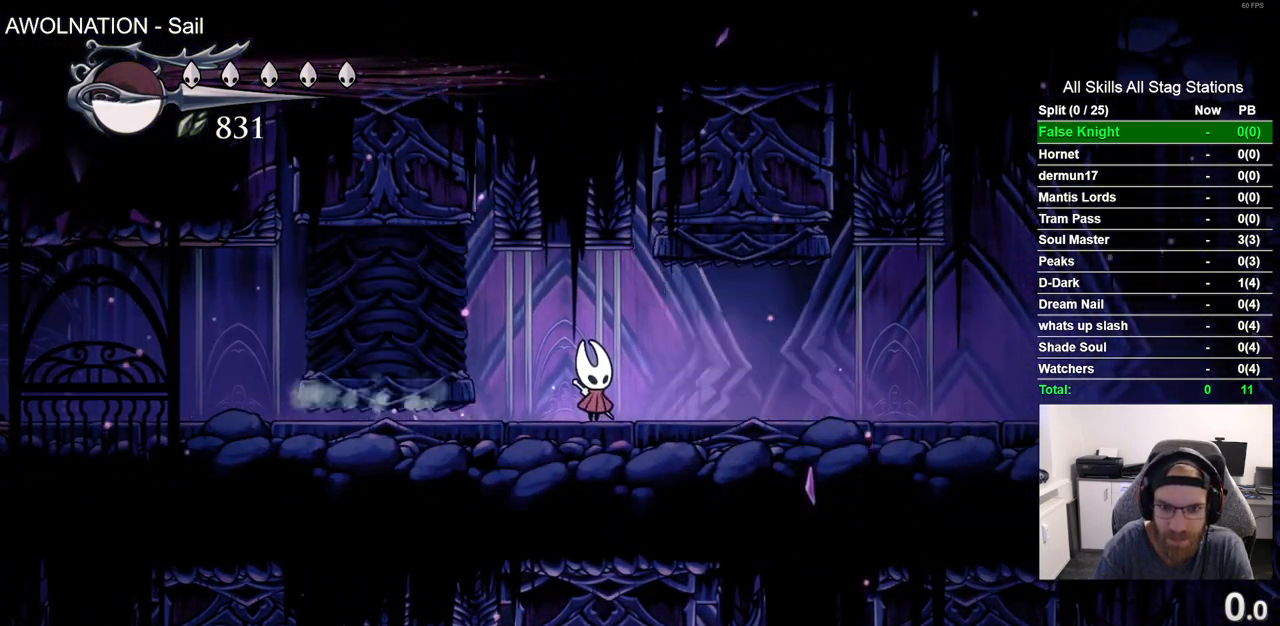
{"buttons": ["R2", "DPAD_RIGHT"], "left_stick": "center", "right_stick": "center", "events": [[333, "DPAD_RIGHT", "down"], [400, "R2", "down"]]}
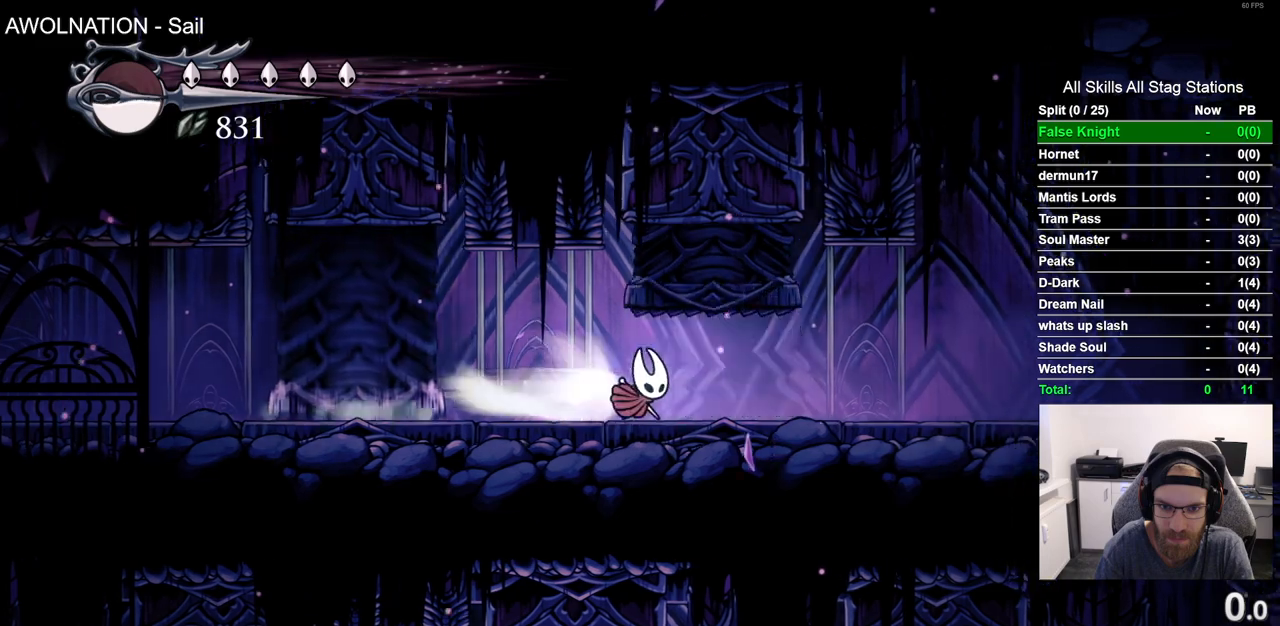
{"buttons": ["DPAD_RIGHT"], "left_stick": "center", "right_stick": "center", "events": [[133, "R2", "up"]]}
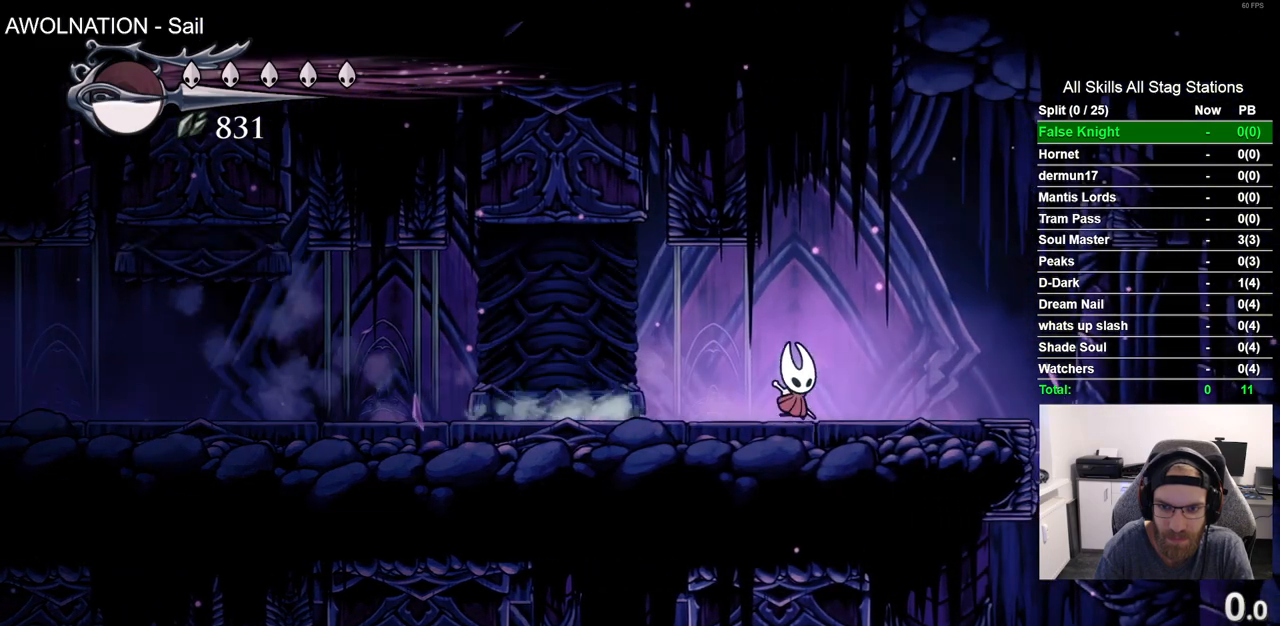
{"buttons": ["DPAD_RIGHT"], "left_stick": "center", "right_stick": "center", "events": []}
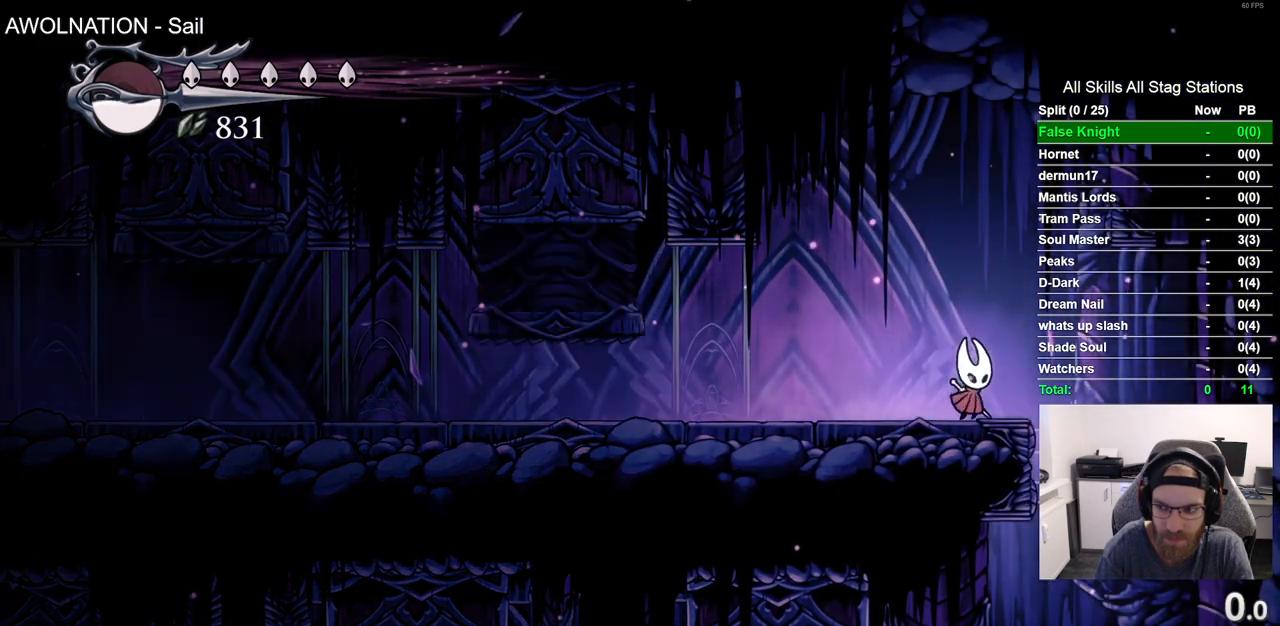
{"buttons": ["DPAD_LEFT"], "left_stick": "center", "right_stick": "center", "events": [[283, "DPAD_RIGHT", "up"], [417, "DPAD_LEFT", "down"]]}
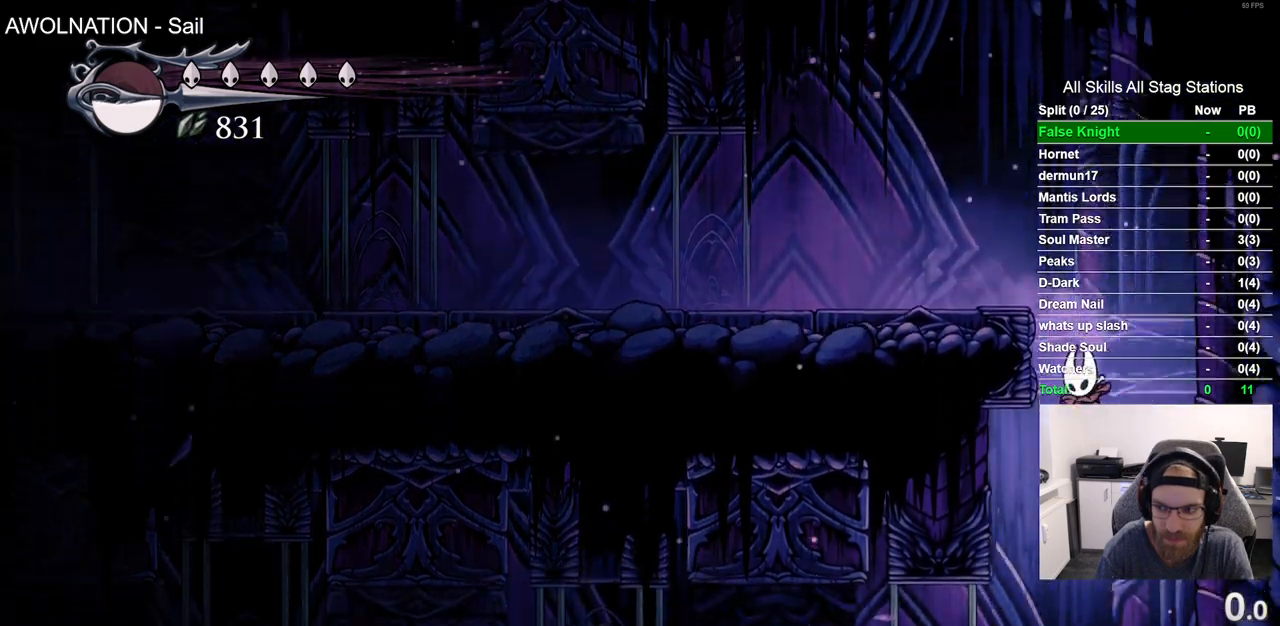
{"buttons": [], "left_stick": "center", "right_stick": "center", "events": [[400, "DPAD_LEFT", "up"]]}
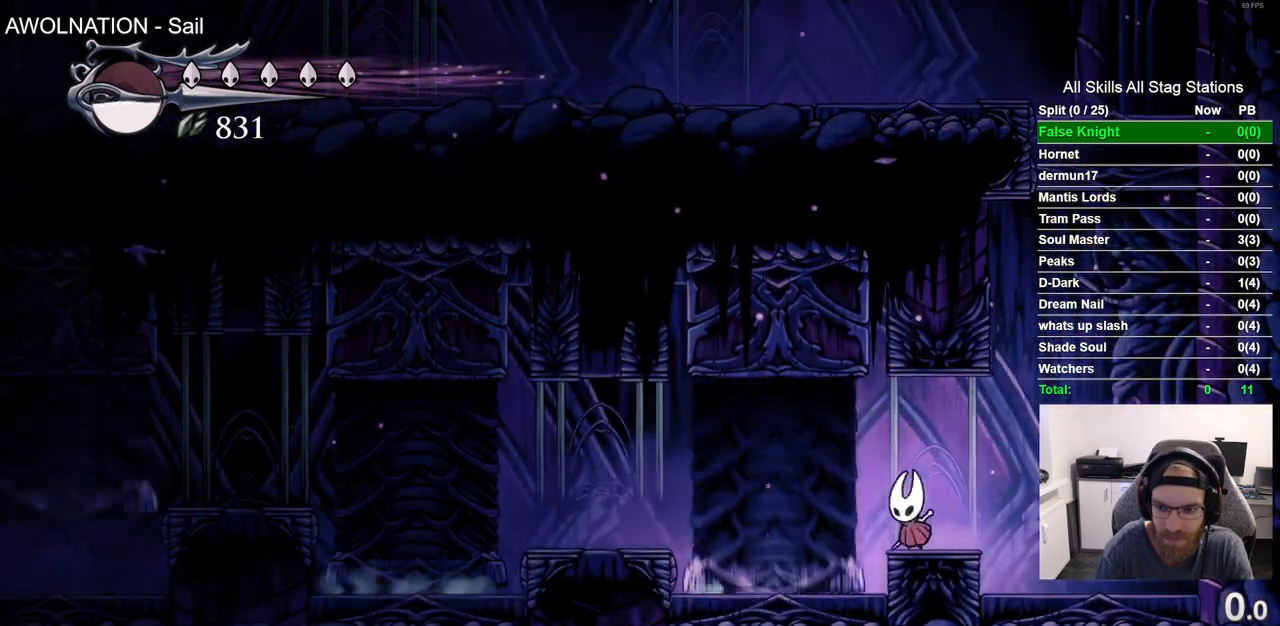
{"buttons": [], "left_stick": "center", "right_stick": "center", "events": [[117, "DPAD_LEFT", "down"], [183, "DPAD_LEFT", "up"]]}
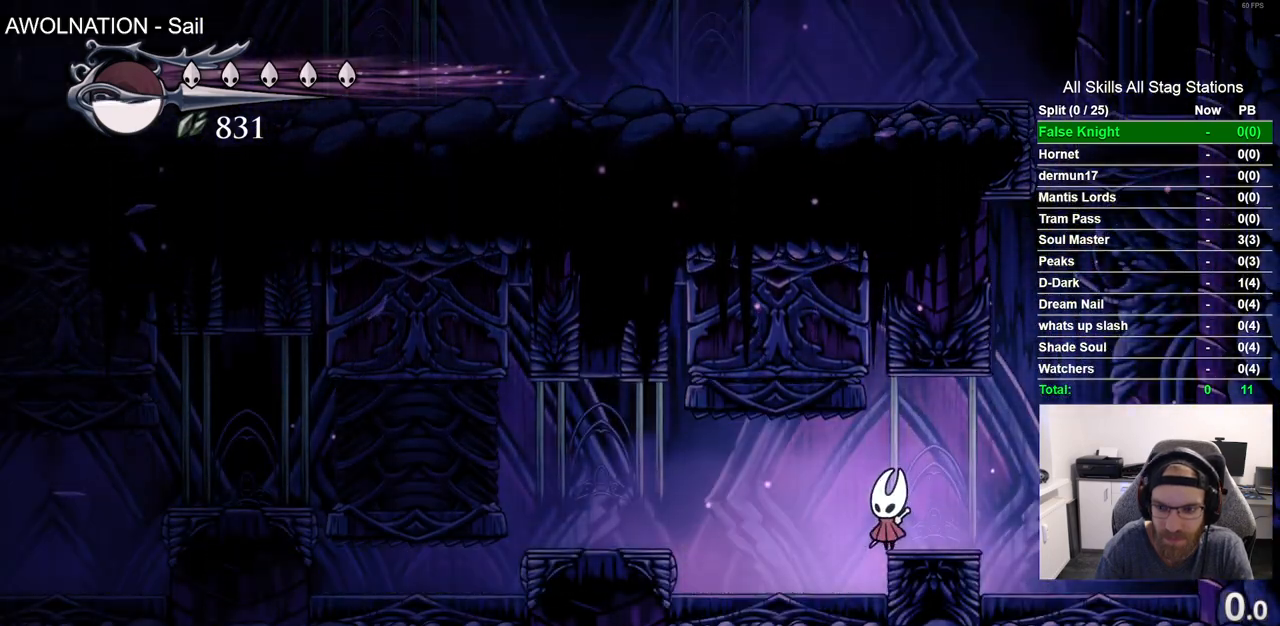
{"buttons": [], "left_stick": "center", "right_stick": "center", "events": []}
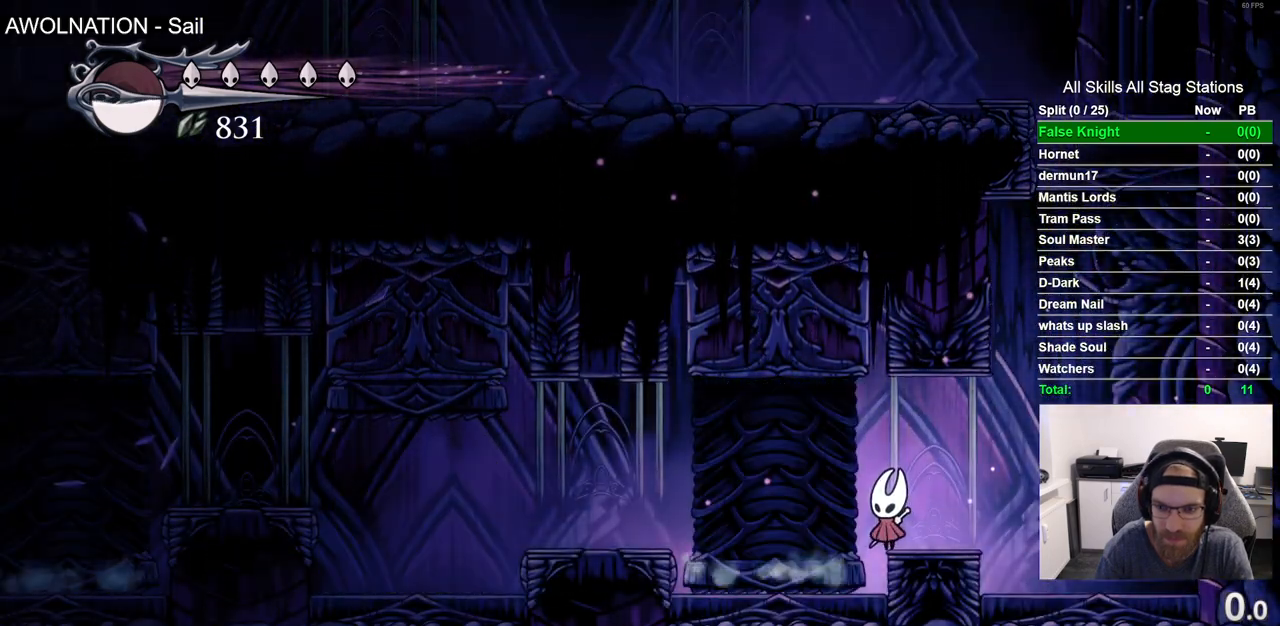
{"buttons": [], "left_stick": "center", "right_stick": "center", "events": []}
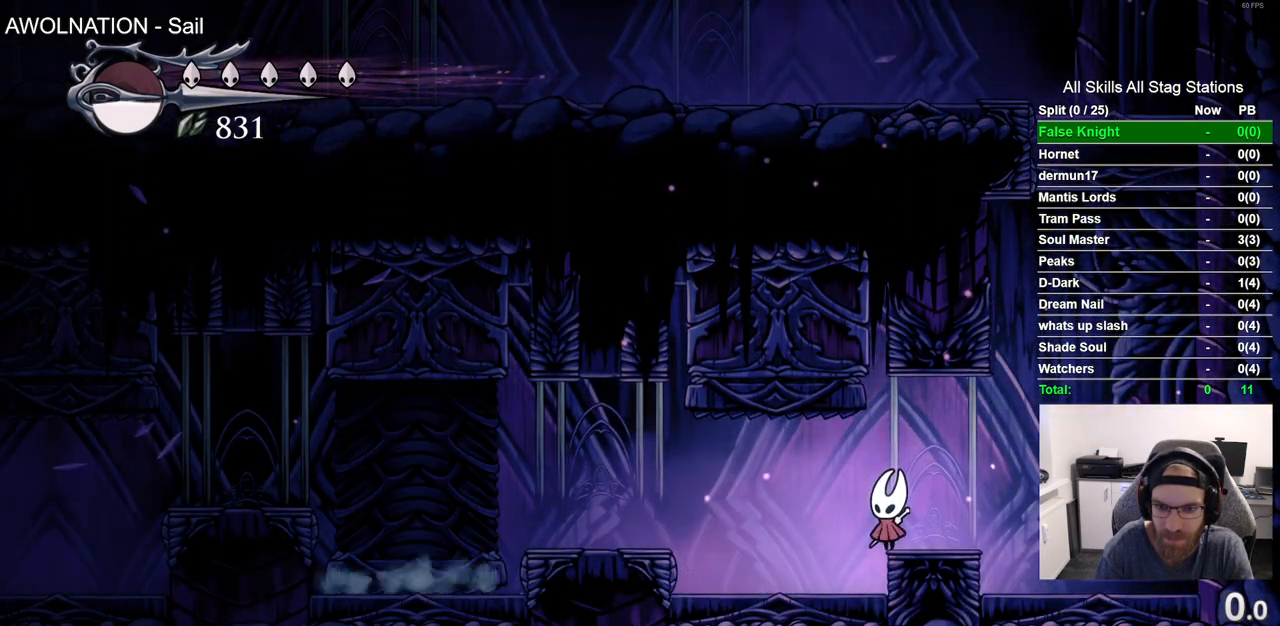
{"buttons": [], "left_stick": "center", "right_stick": "center", "events": []}
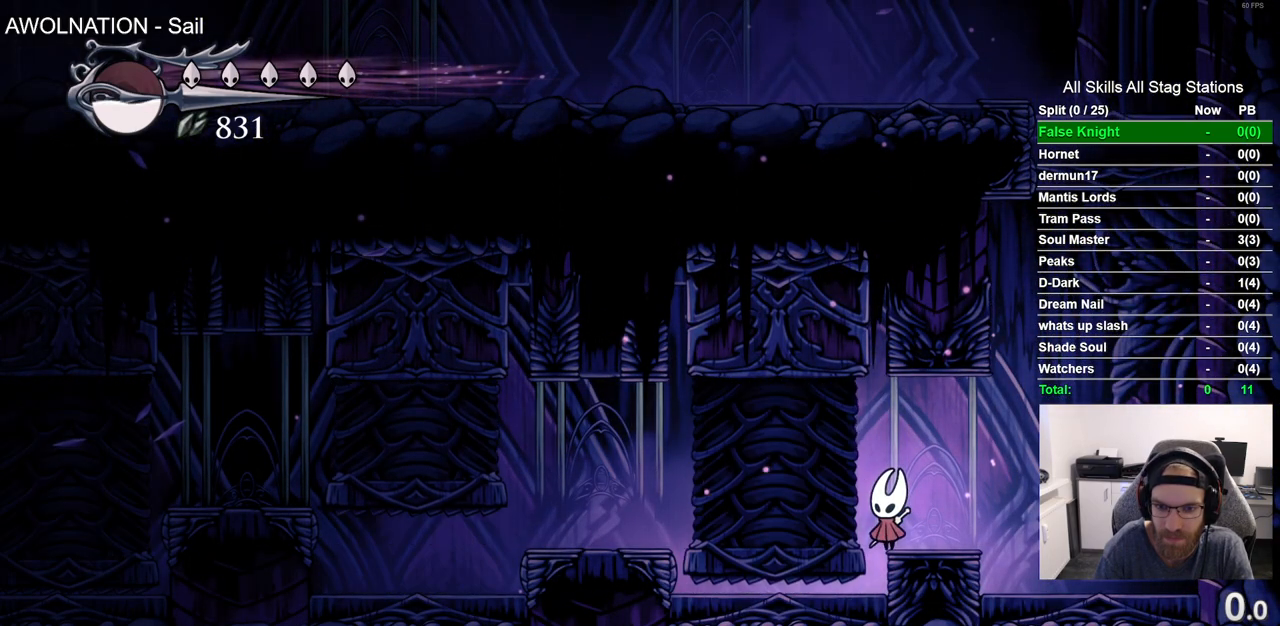
{"buttons": [], "left_stick": "center", "right_stick": "center", "events": [[83, "DPAD_LEFT", "down"], [100, "R2", "down"], [367, "R2", "up"], [450, "DPAD_LEFT", "up"]]}
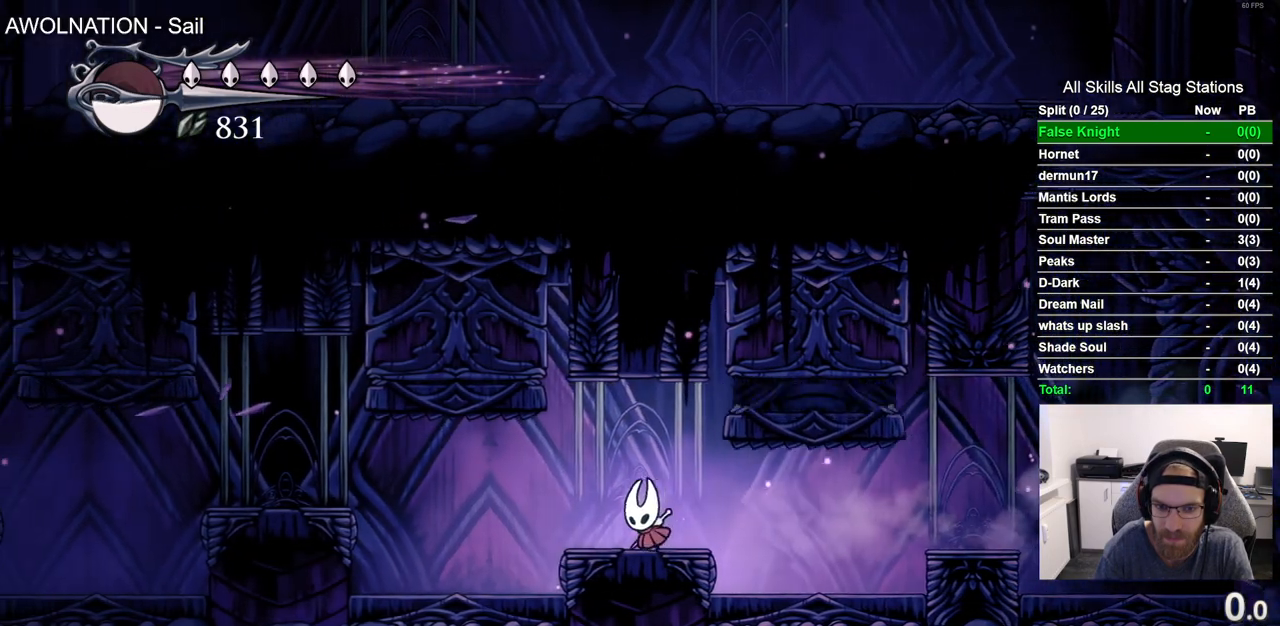
{"buttons": [], "left_stick": "center", "right_stick": "center", "events": [[133, "DPAD_LEFT", "down"], [283, "DPAD_LEFT", "up"]]}
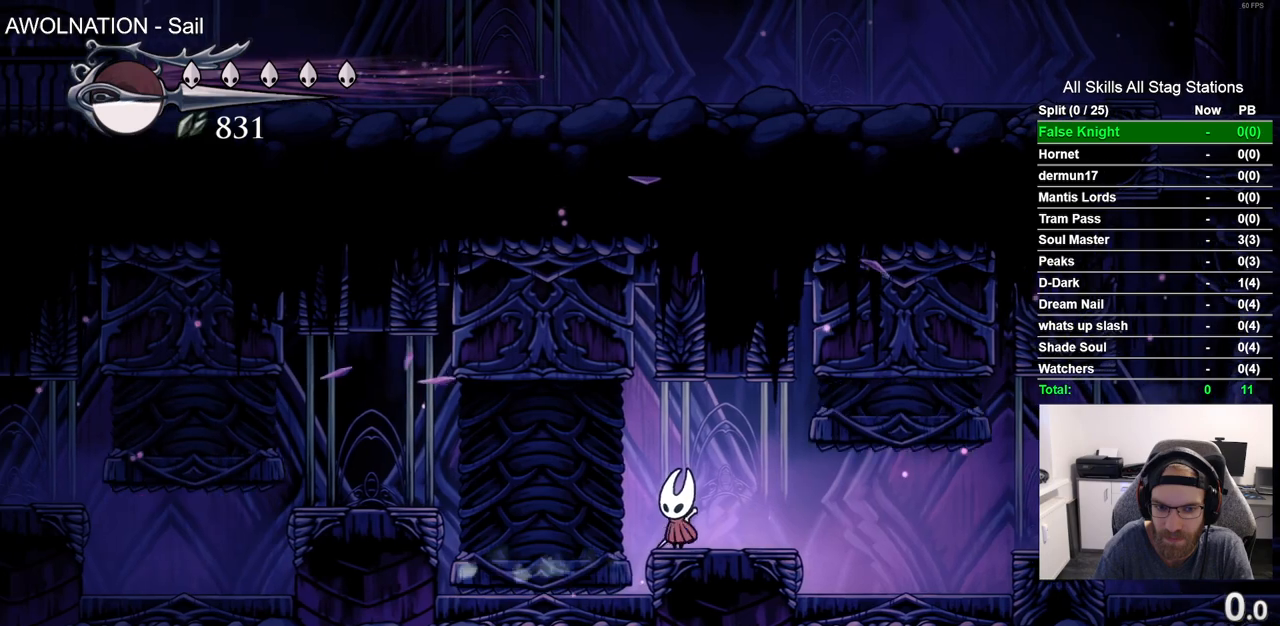
{"buttons": [], "left_stick": "center", "right_stick": "center", "events": []}
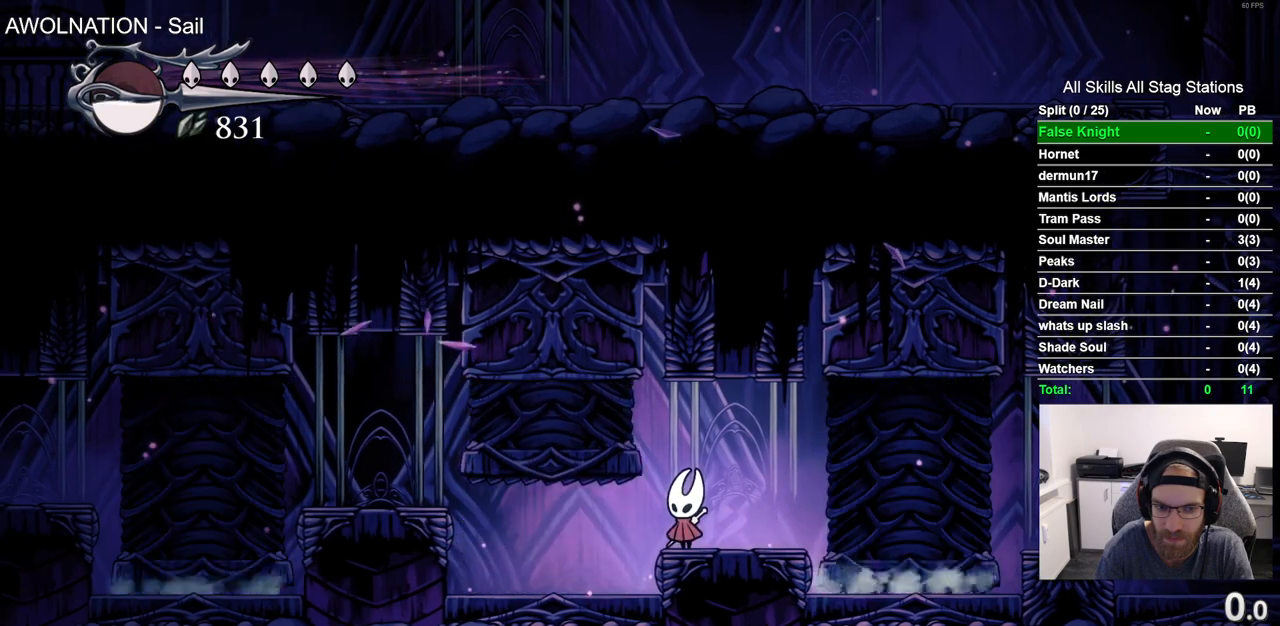
{"buttons": [], "left_stick": "center", "right_stick": "center", "events": []}
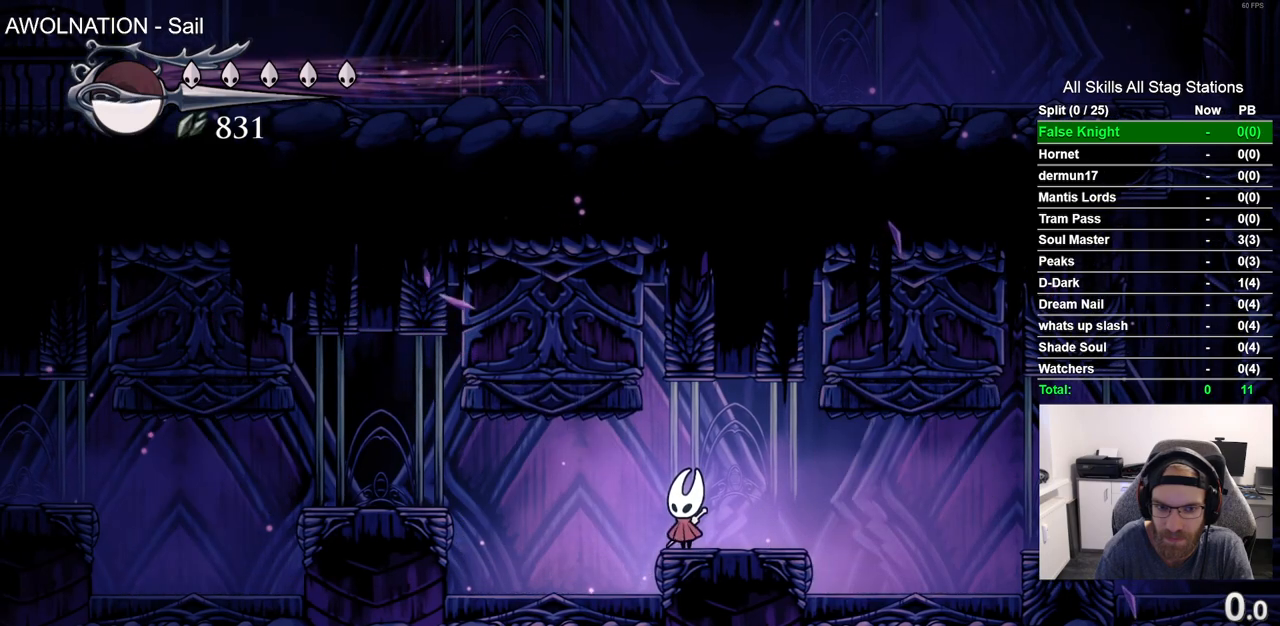
{"buttons": [], "left_stick": "center", "right_stick": "center", "events": []}
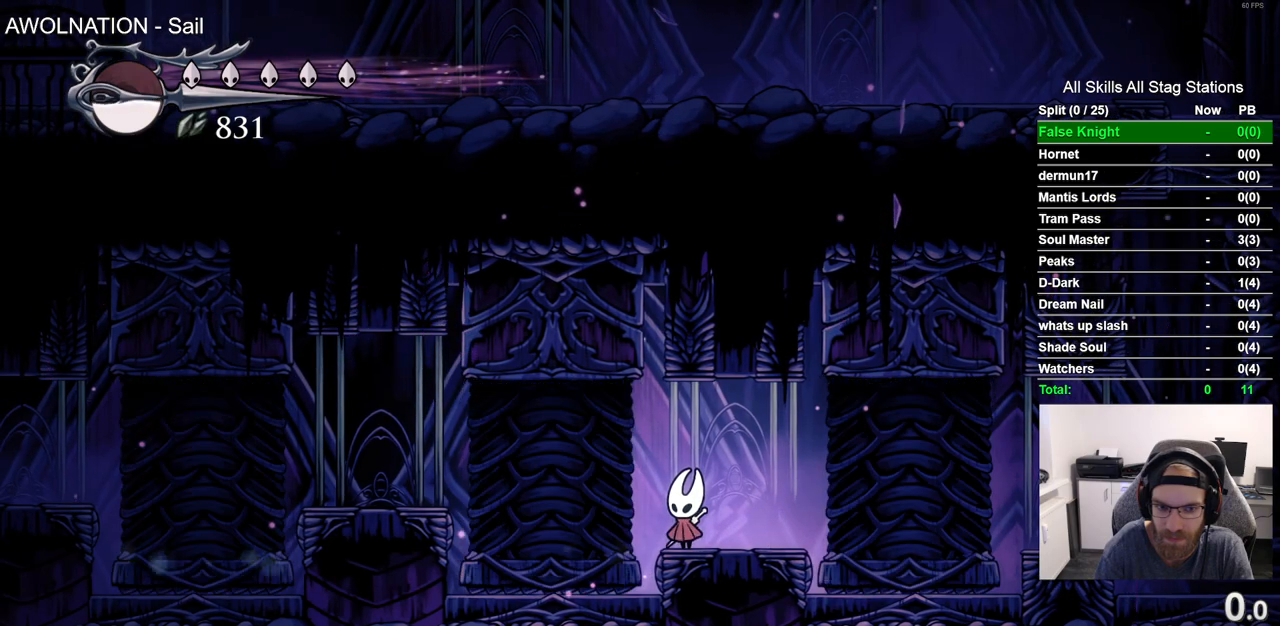
{"buttons": [], "left_stick": "center", "right_stick": "center", "events": []}
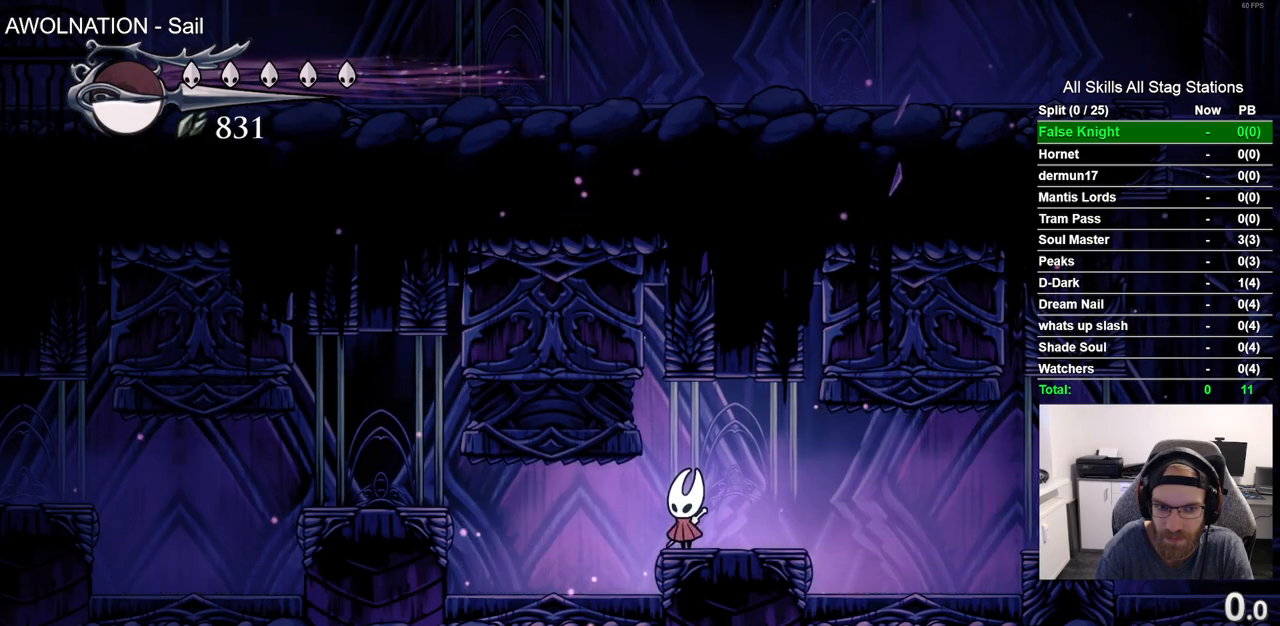
{"buttons": [], "left_stick": "center", "right_stick": "center", "events": []}
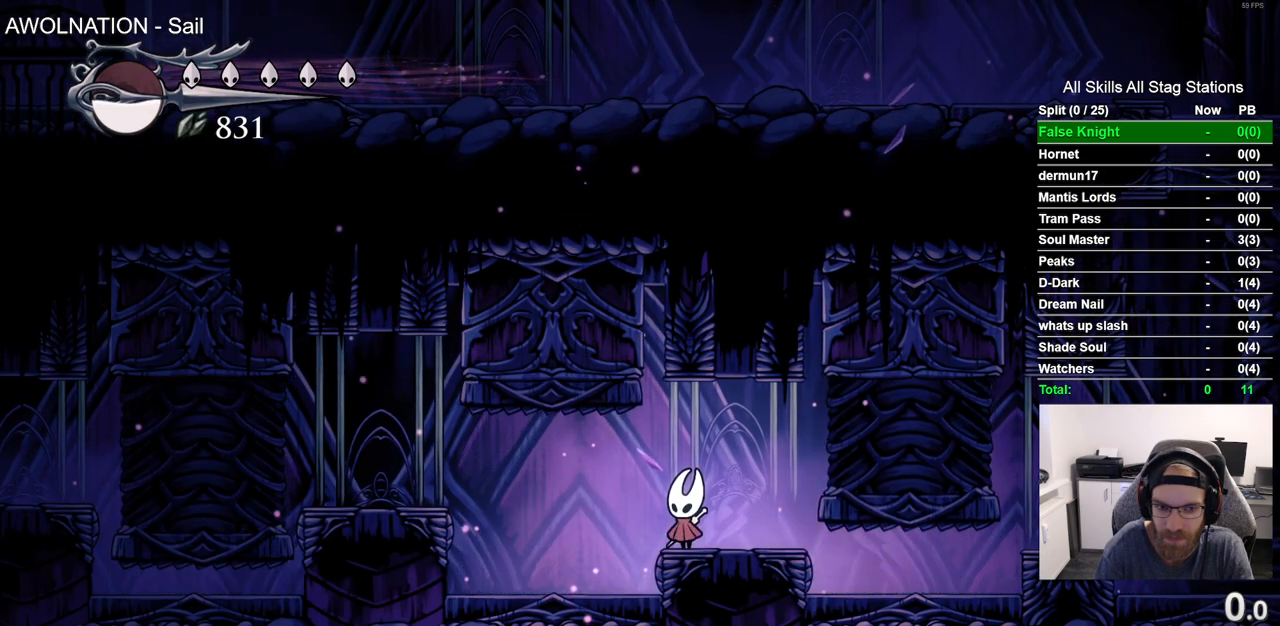
{"buttons": ["DPAD_LEFT"], "left_stick": "center", "right_stick": "center", "events": [[500, "DPAD_LEFT", "down"]]}
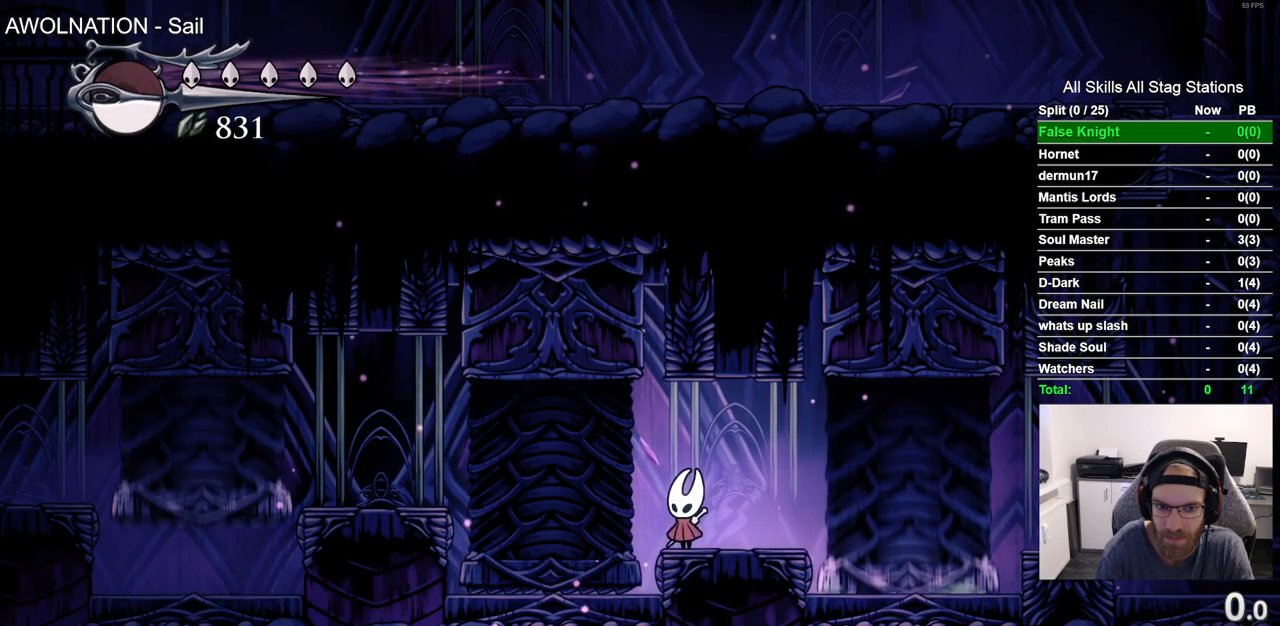
{"buttons": ["DPAD_LEFT"], "left_stick": "center", "right_stick": "center", "events": []}
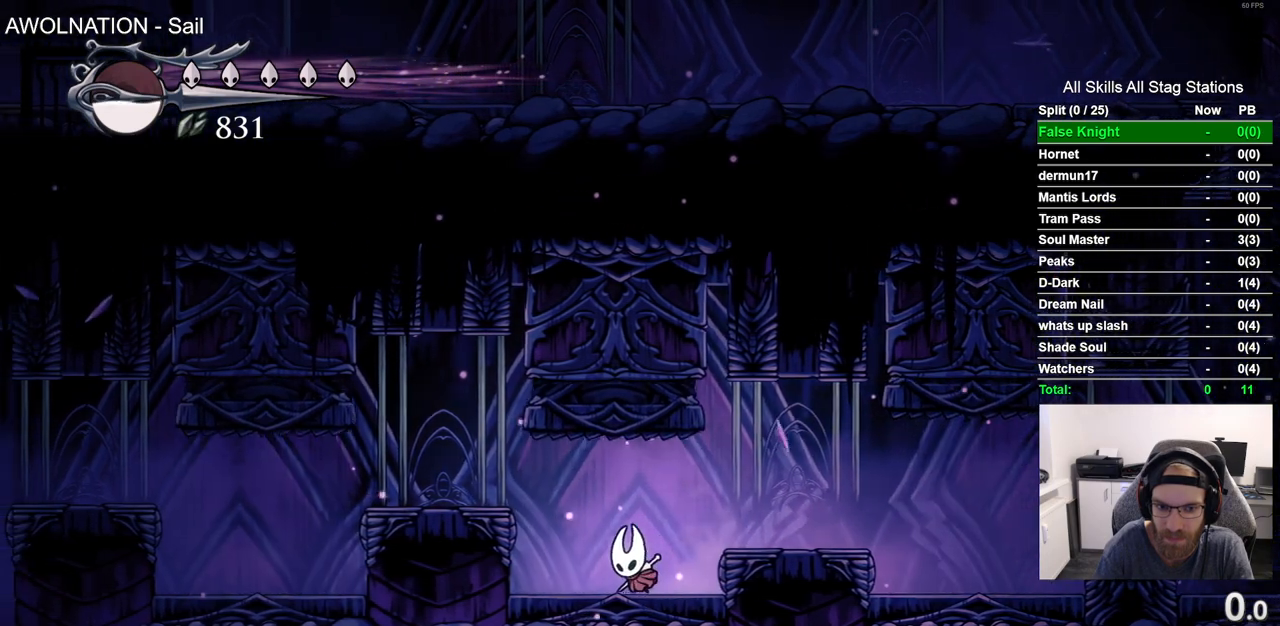
{"buttons": ["DPAD_LEFT"], "left_stick": "center", "right_stick": "center", "events": [[133, "CROSS", "down"], [333, "CROSS", "up"]]}
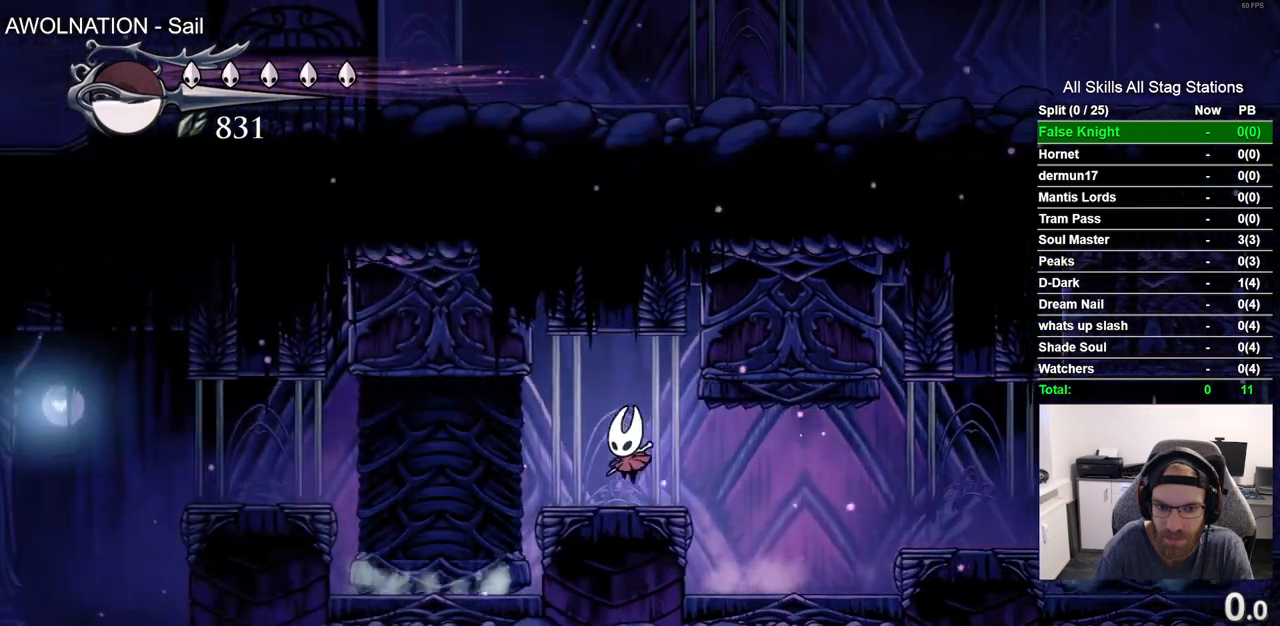
{"buttons": [], "left_stick": "center", "right_stick": "center", "events": [[83, "DPAD_LEFT", "up"], [300, "DPAD_LEFT", "down"], [350, "DPAD_LEFT", "up"]]}
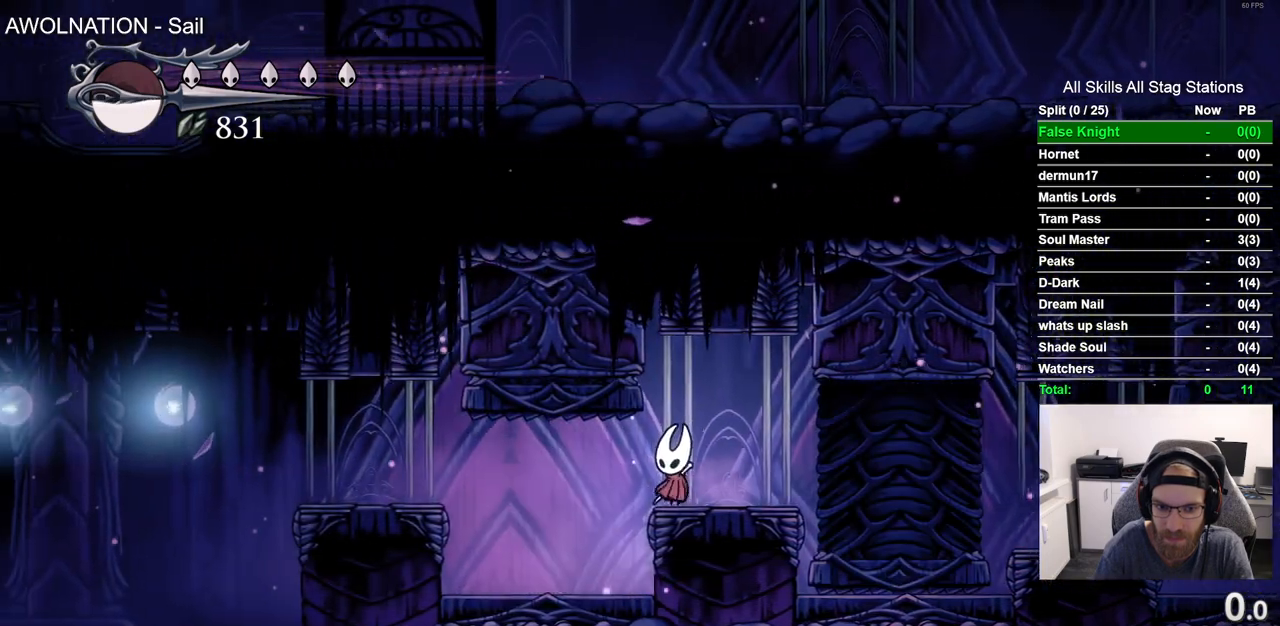
{"buttons": [], "left_stick": "center", "right_stick": "center", "events": []}
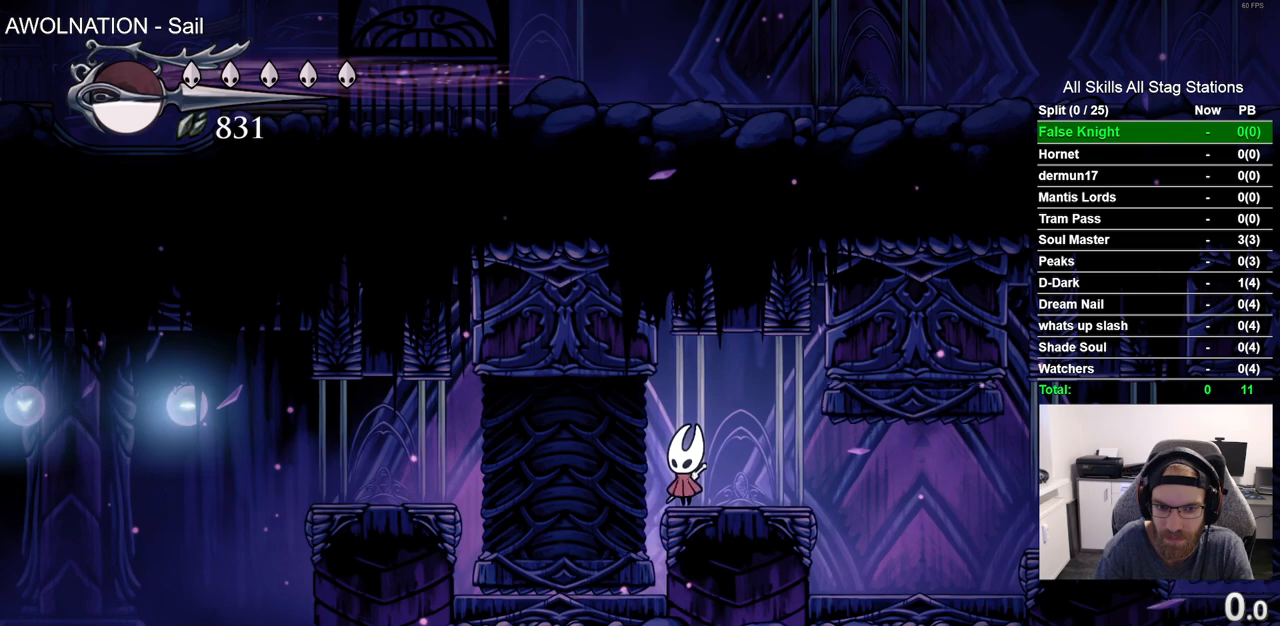
{"buttons": [], "left_stick": "center", "right_stick": "center", "events": []}
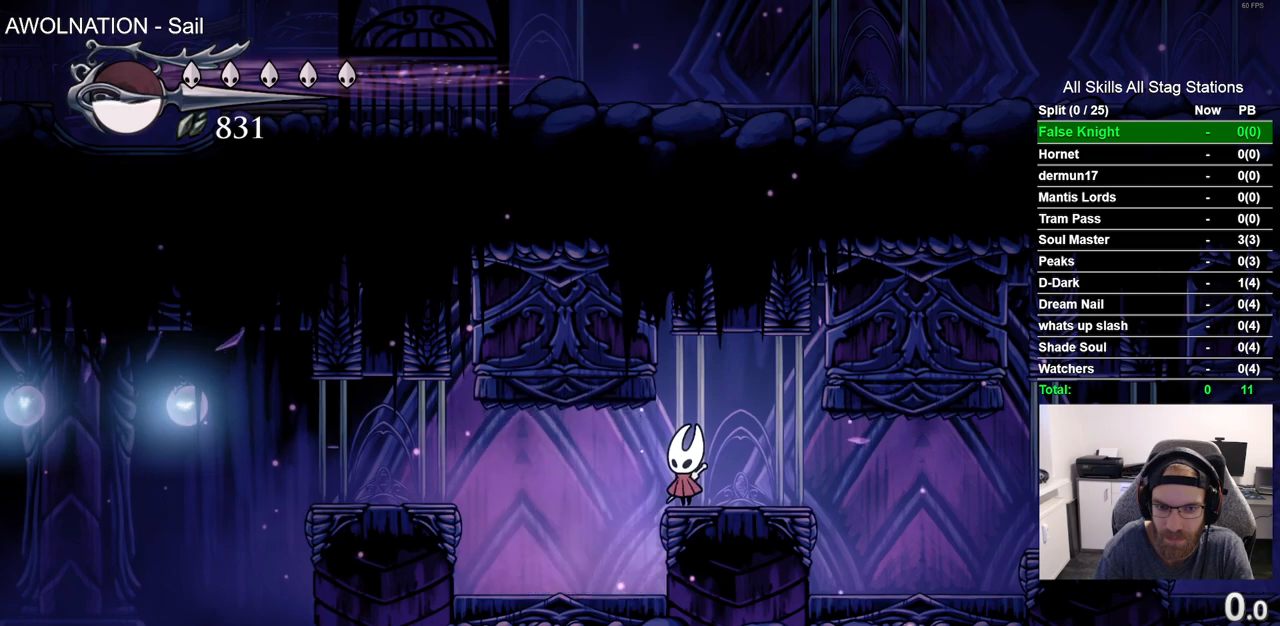
{"buttons": [], "left_stick": "center", "right_stick": "center", "events": []}
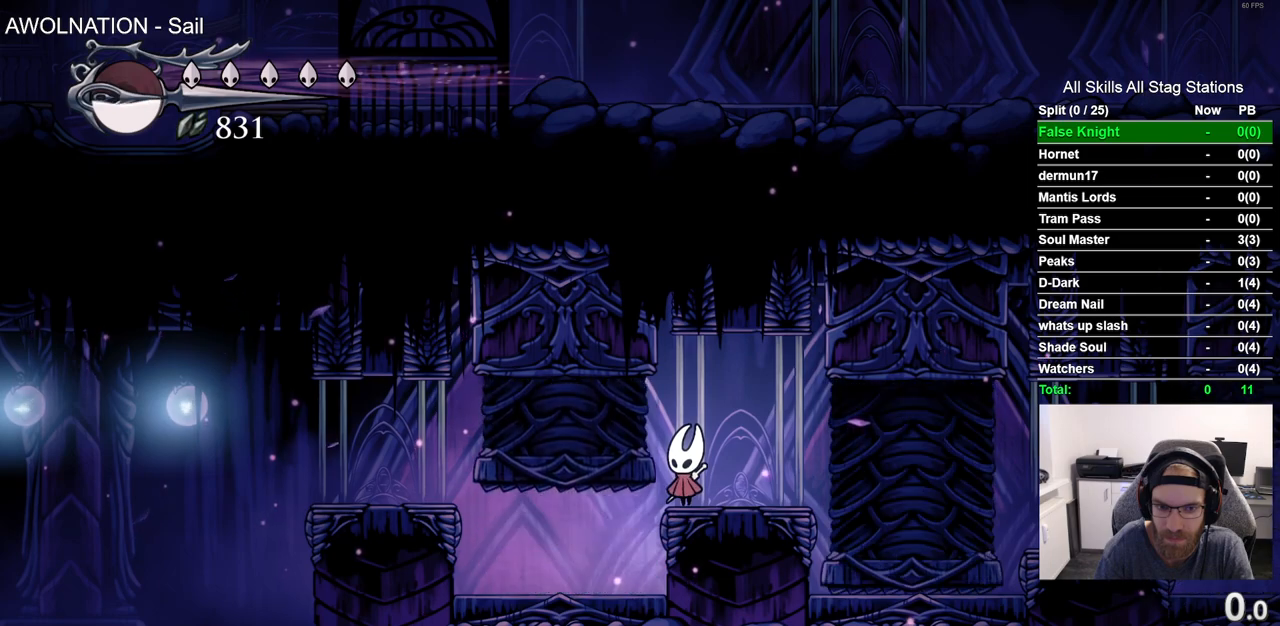
{"buttons": [], "left_stick": "center", "right_stick": "center", "events": []}
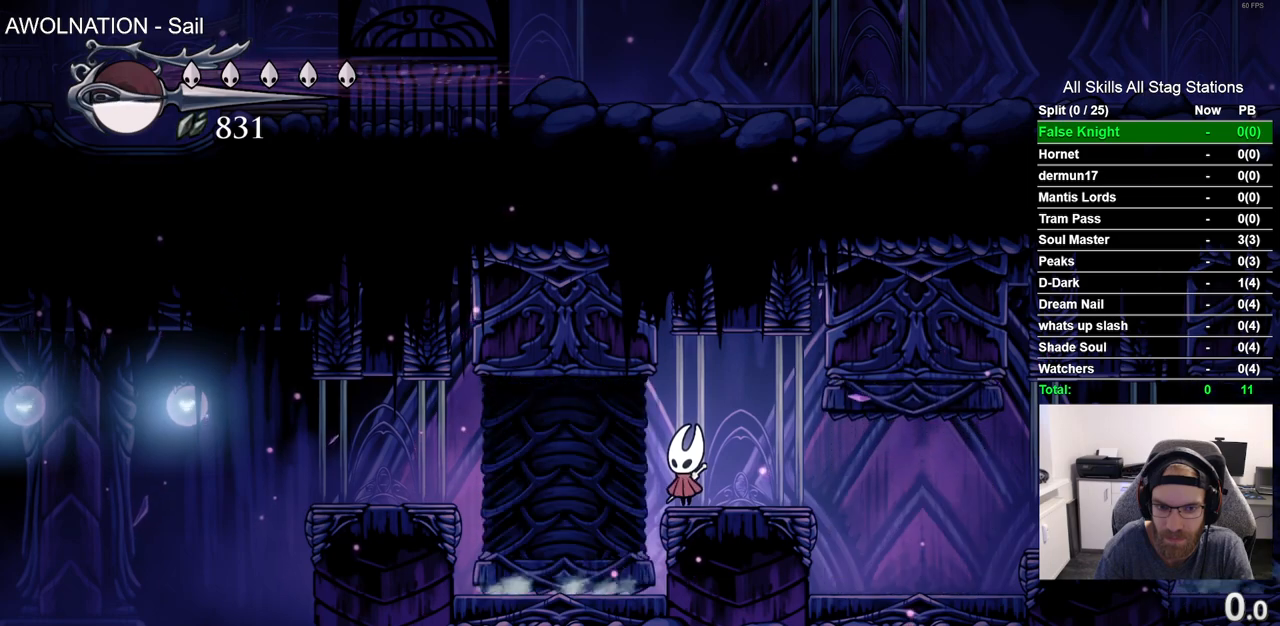
{"buttons": ["R2", "DPAD_LEFT"], "left_stick": "center", "right_stick": "center", "events": [[317, "DPAD_LEFT", "down"], [383, "R2", "down"]]}
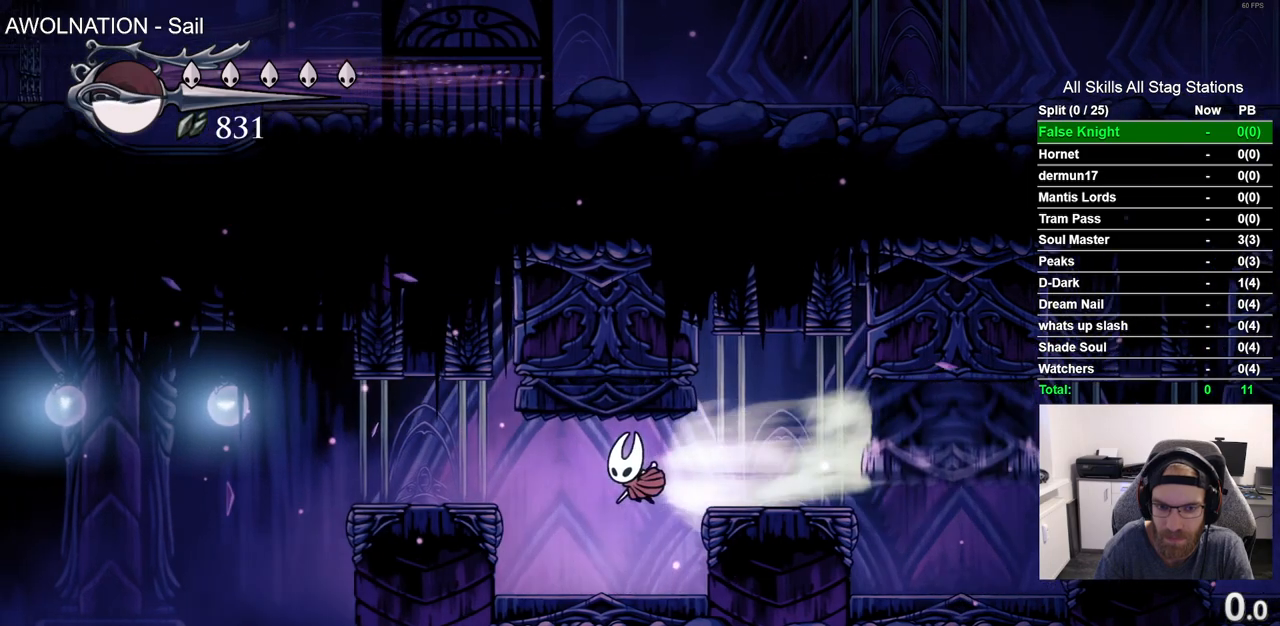
{"buttons": ["DPAD_LEFT"], "left_stick": "center", "right_stick": "center", "events": [[150, "R2", "up"]]}
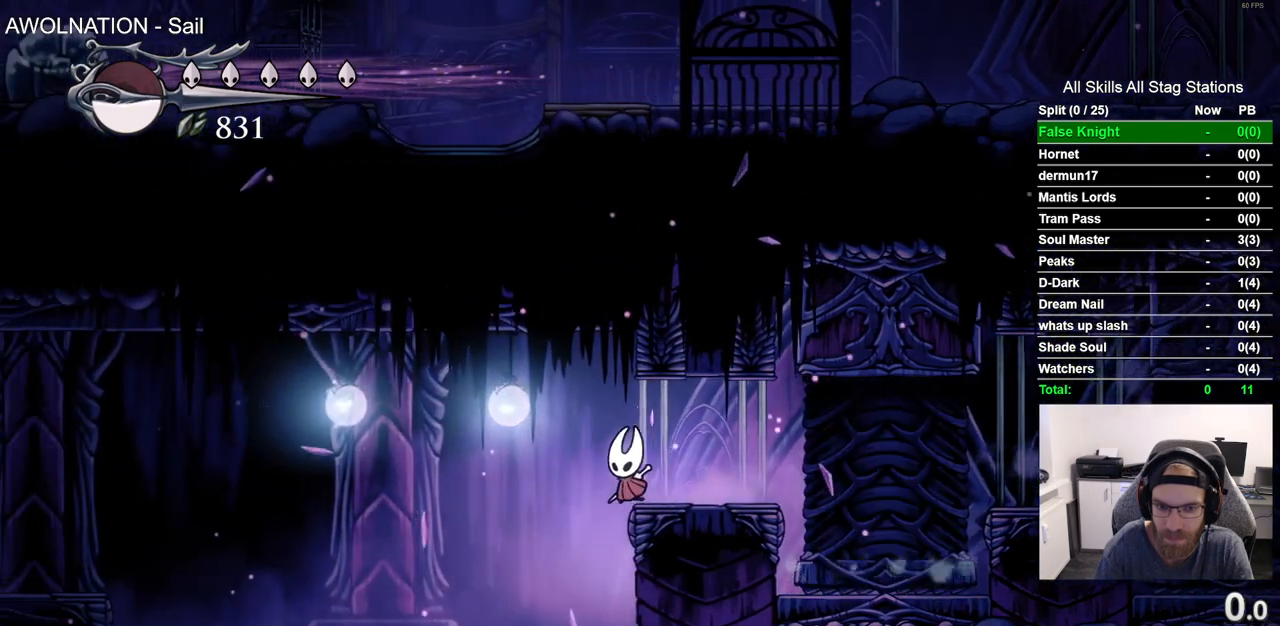
{"buttons": ["R2", "DPAD_LEFT"], "left_stick": "center", "right_stick": "center", "events": [[400, "R2", "down"]]}
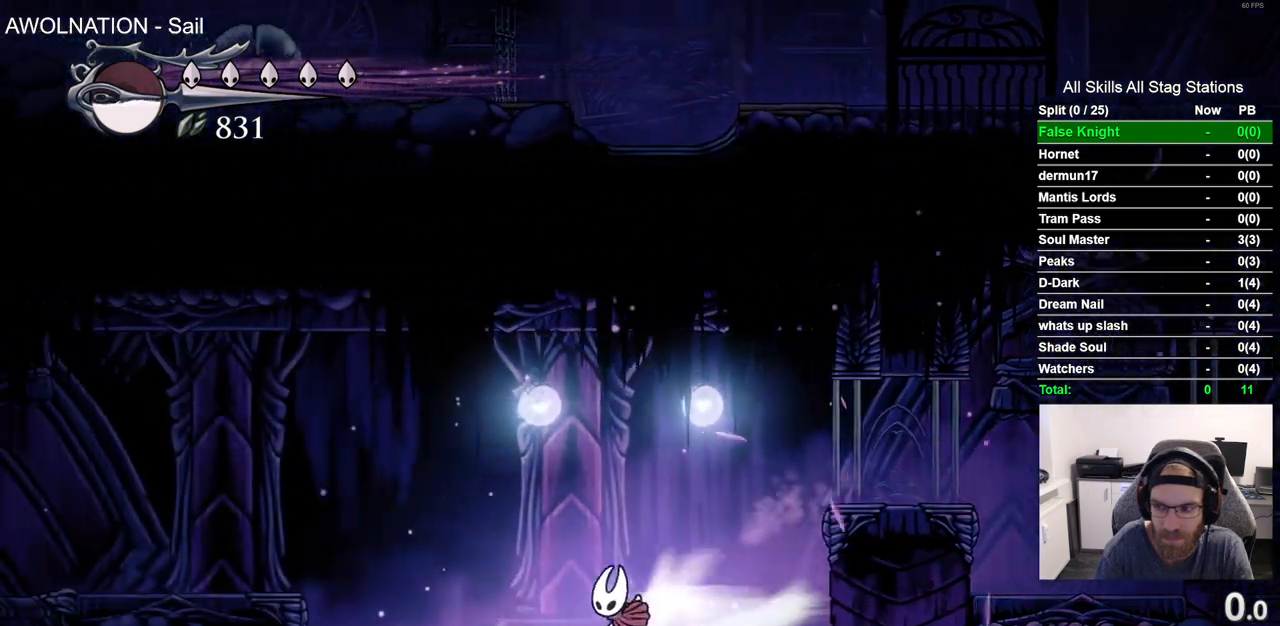
{"buttons": [], "left_stick": "center", "right_stick": "center", "events": [[100, "R2", "up"], [283, "DPAD_LEFT", "up"]]}